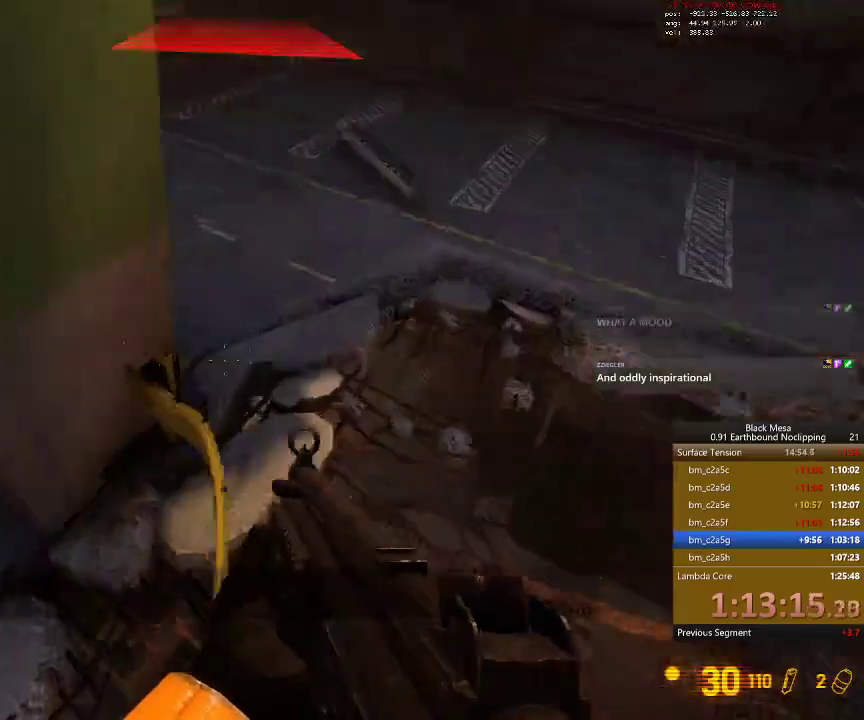
Gameplay with keyboard; each line is a JSON object with the keys held at the frame after it. "events" lists presses ("down") and releases ("up") of ".", "/", "0", "1", "2", "3", "4", "5", "6", "7", "8", "9", "a", "alt_l", "alt_r", "b", "backslash", "backspace", "c", "caps_lock", "comma", "ctrl_l", "ctrl_r", "d", "down", "e", "equals", "escape", "f", "f1", "f10", "f11", "f12", "f2", "f3", "f4", "f5", "f6", "f7", "f8", "f9", "g", "h", "i", "j", "k", "l", "lbracket", "left", "m", "minus", "n", "num0", "num1", "num2", "num3", "num4", "num5", "num6", "num7", "num8", "num9", "o", "p", "q", "quote", "r", "rbracket", "return", "right", "s", "semicolon", "shift_l", "shift_r", "space", "super", "t", "tab", "tilde", "u", "up", "v", "w", "x", "y" and "z" between this image and that frame as [ms after this image, input, new state], when the widget could be followed in between. No other keys are recorded. Mouse input is not recorded.
{"keys": ["d", "w"], "events": [[234, "d", "up"], [234, "shift_l", "up"], [400, "d", "down"]]}
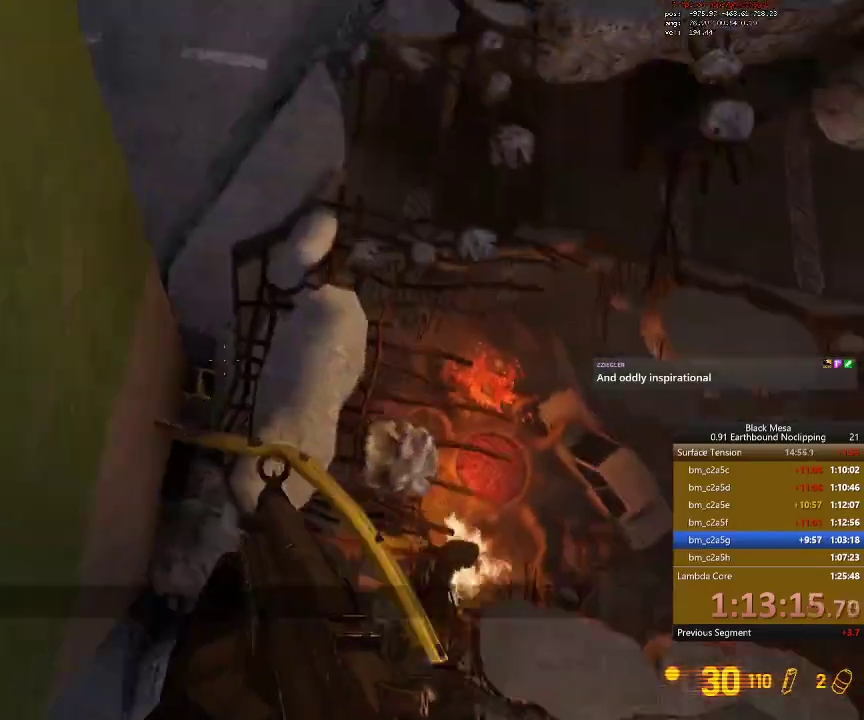
{"keys": [], "events": [[34, "a", "down"], [34, "d", "up"], [100, "w", "up"], [167, "a", "up"], [334, "a", "down"], [400, "a", "up"]]}
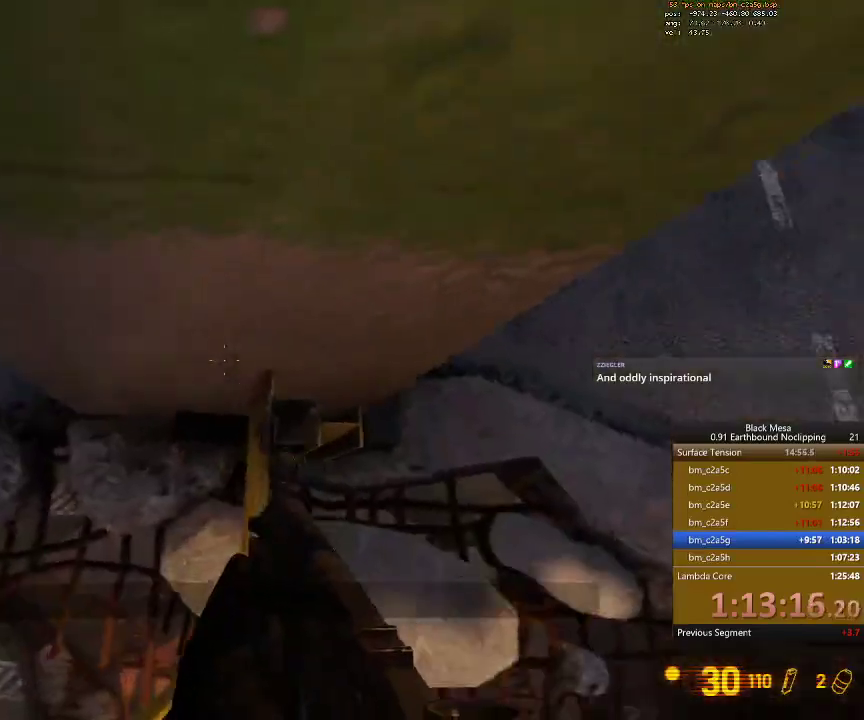
{"keys": ["shift_l", "space", "w"], "events": [[400, "shift_l", "down"], [400, "w", "down"], [434, "space", "down"]]}
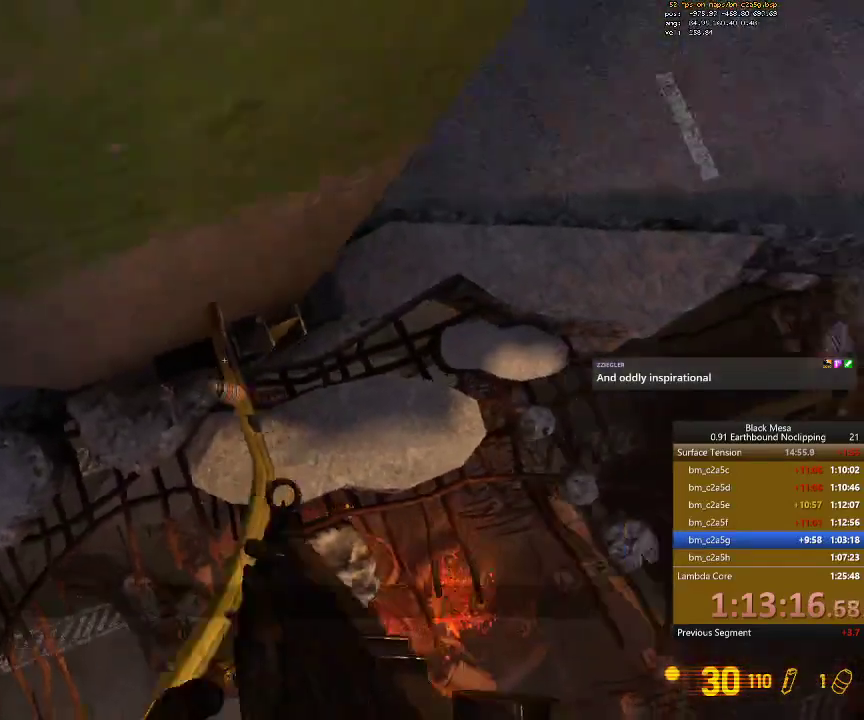
{"keys": ["a", "shift_l", "w"]}